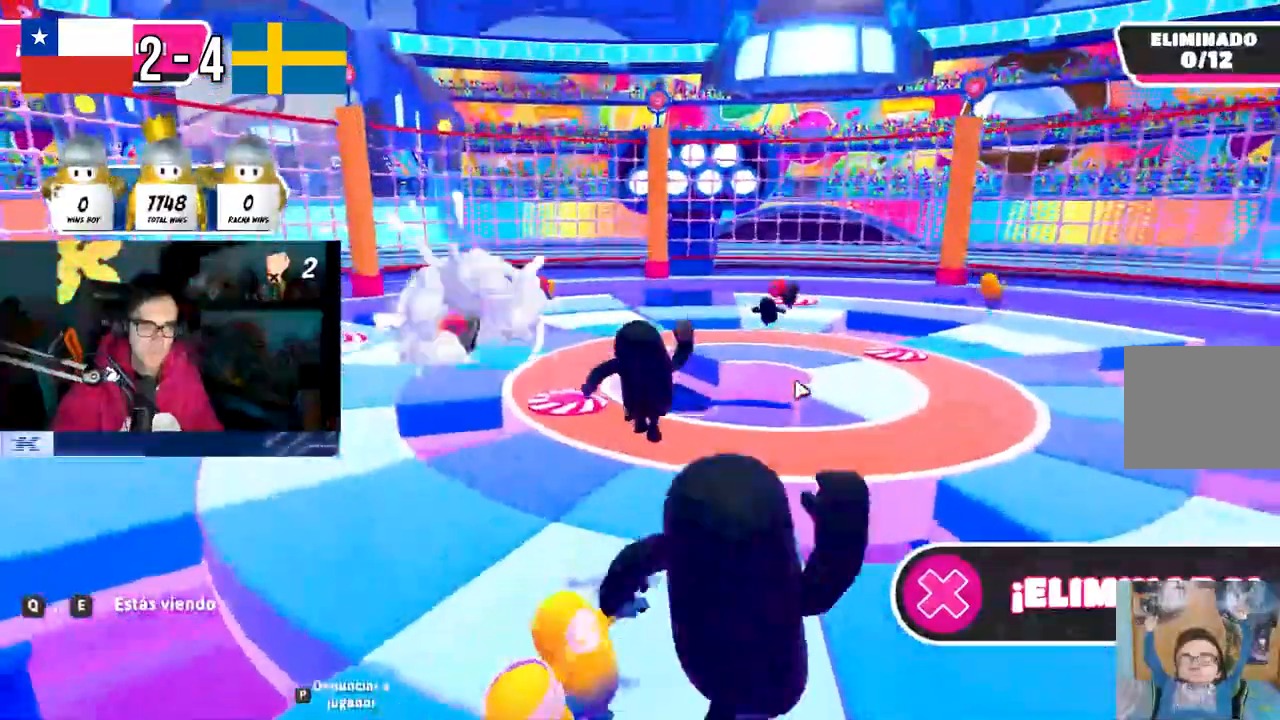
Gameplay with a controller (PlayStation layout); each line is a JSON object with the inputs held at the frame after it (dt_ms = milliseconds from this image to that frame). "events" lists button and stick changes between this image and that frame as [ms after this image, input, new state], when the widget could be followed in between. Not read: R3.
{"dt_ms": 500, "buttons": [], "left_stick": "center", "right_stick": "center", "events": [[233, "R1", "down"], [283, "R1", "up"]]}
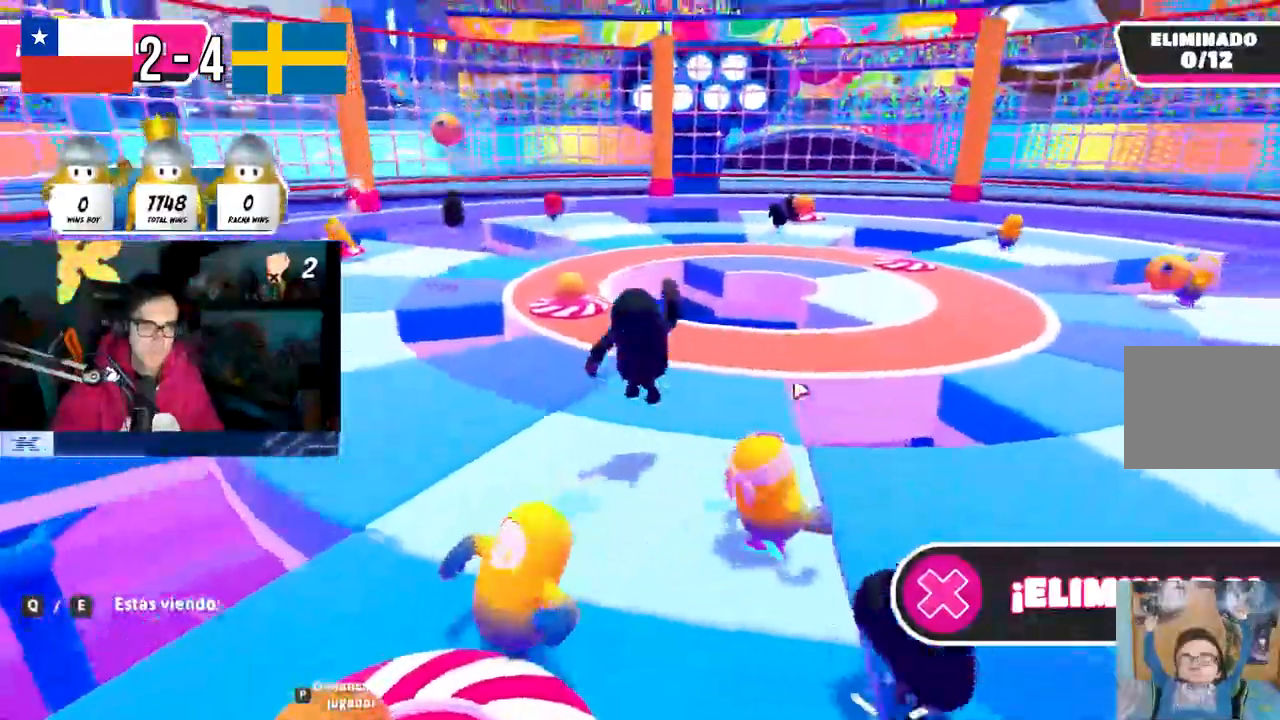
{"dt_ms": 500, "buttons": [], "left_stick": "center", "right_stick": "center", "events": []}
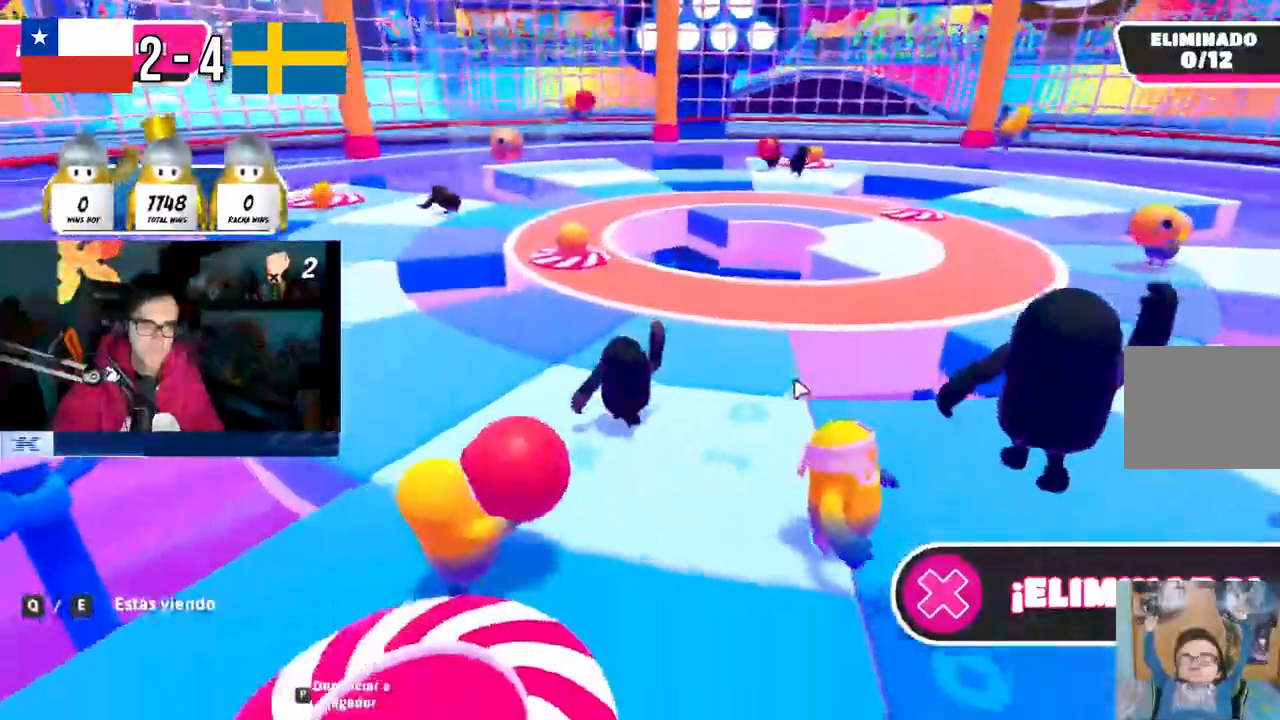
{"dt_ms": 500, "buttons": [], "left_stick": "center", "right_stick": "center", "events": [[167, "START", "down"], [233, "START", "up"], [267, "SELECT", "down"], [433, "SELECT", "up"]]}
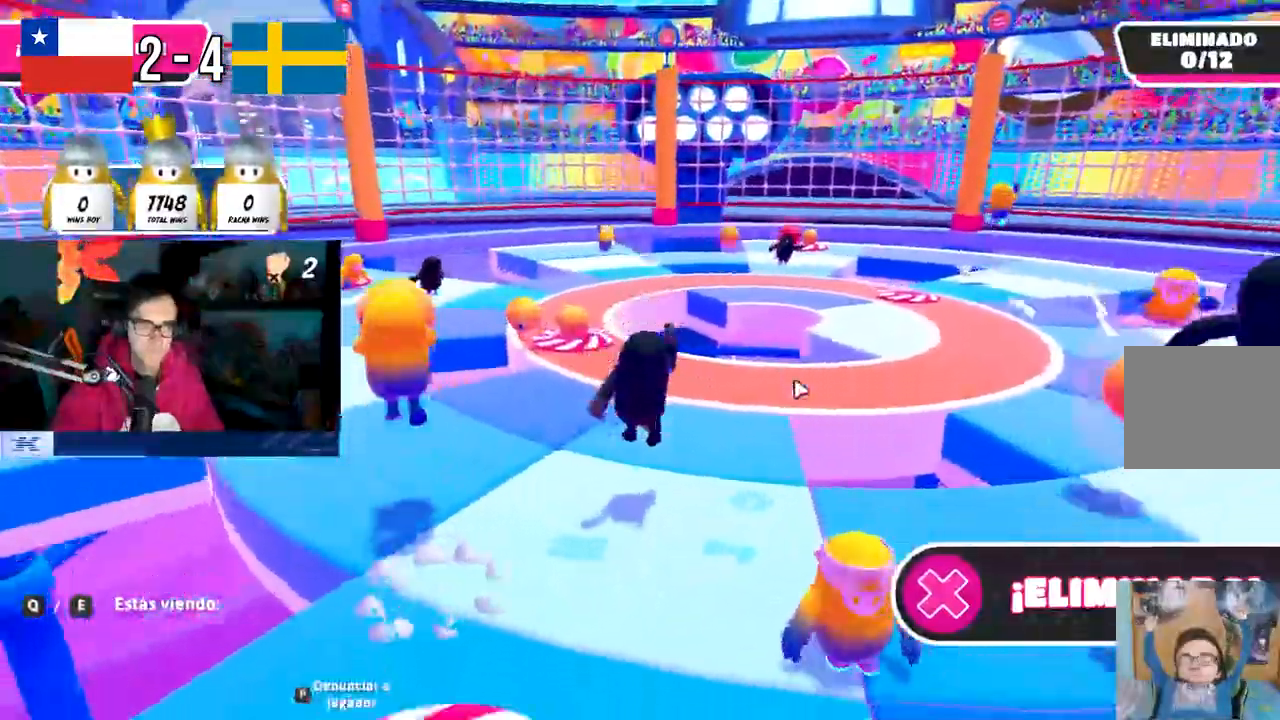
{"dt_ms": 500, "buttons": [], "left_stick": "center", "right_stick": "center", "events": []}
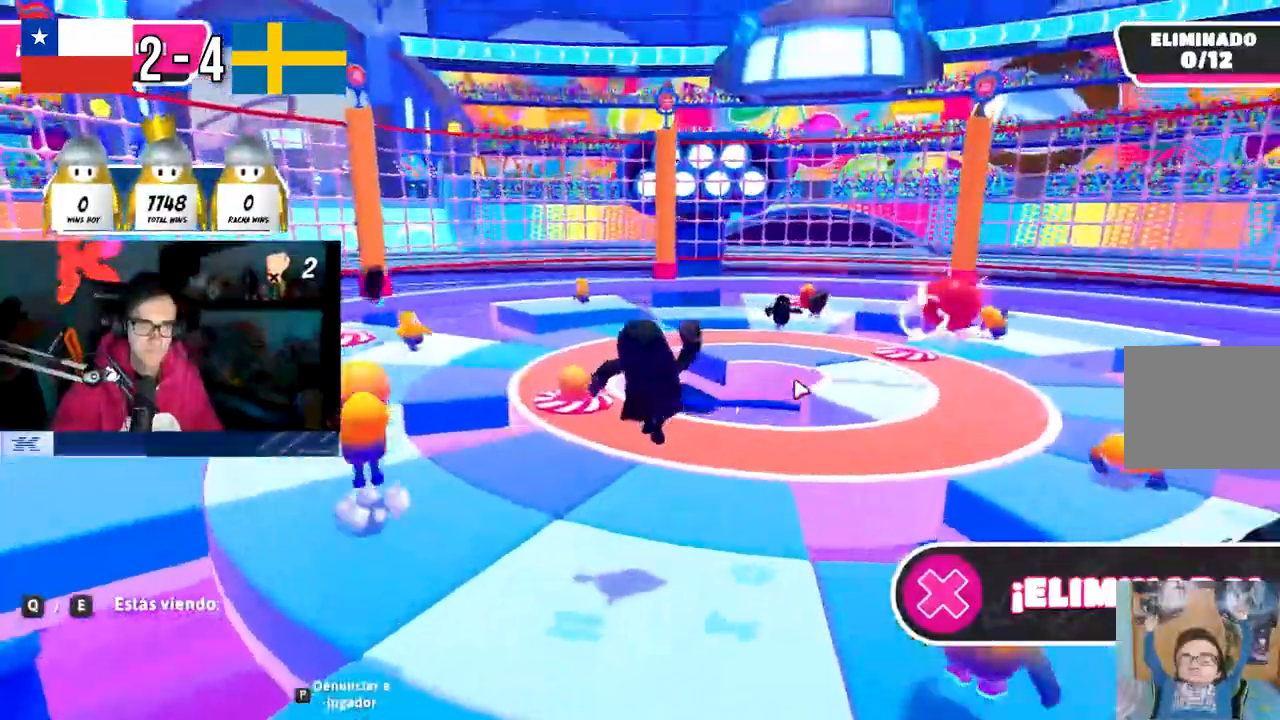
{"dt_ms": 500, "buttons": [], "left_stick": "center", "right_stick": "center", "events": []}
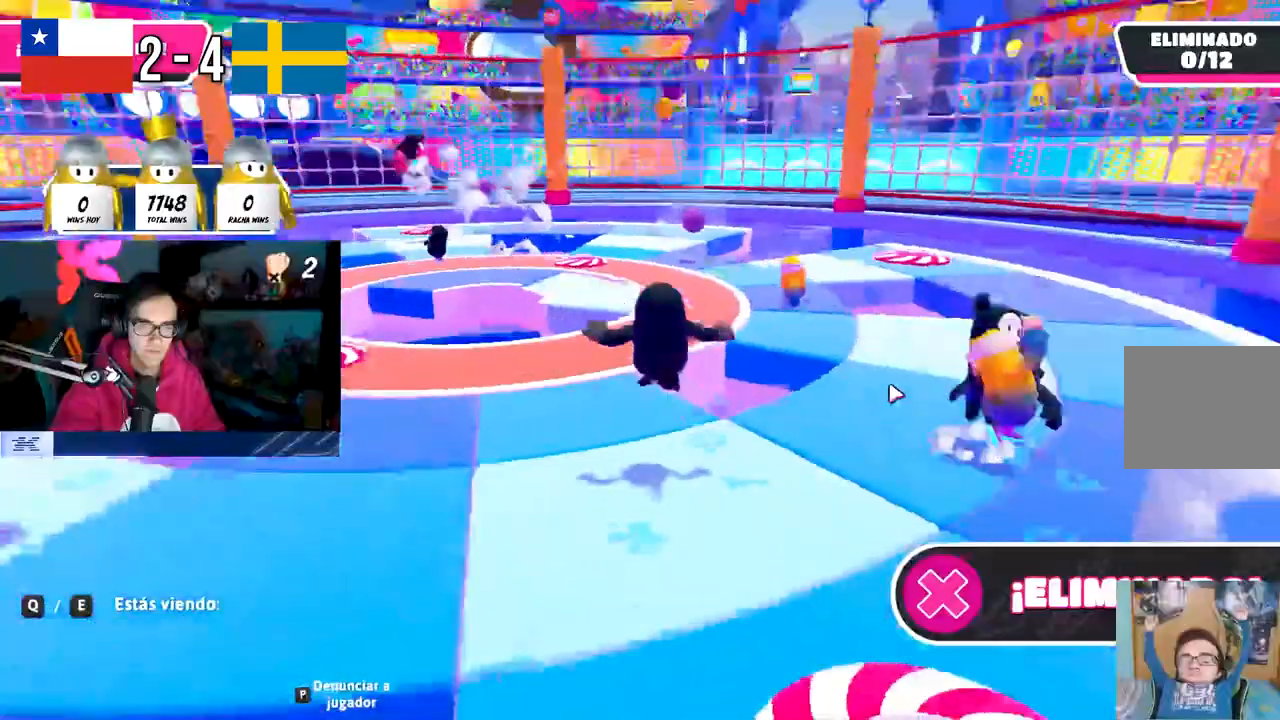
{"dt_ms": 500, "buttons": ["R1"], "left_stick": "center", "right_stick": "center", "events": [[100, "R1", "down"]]}
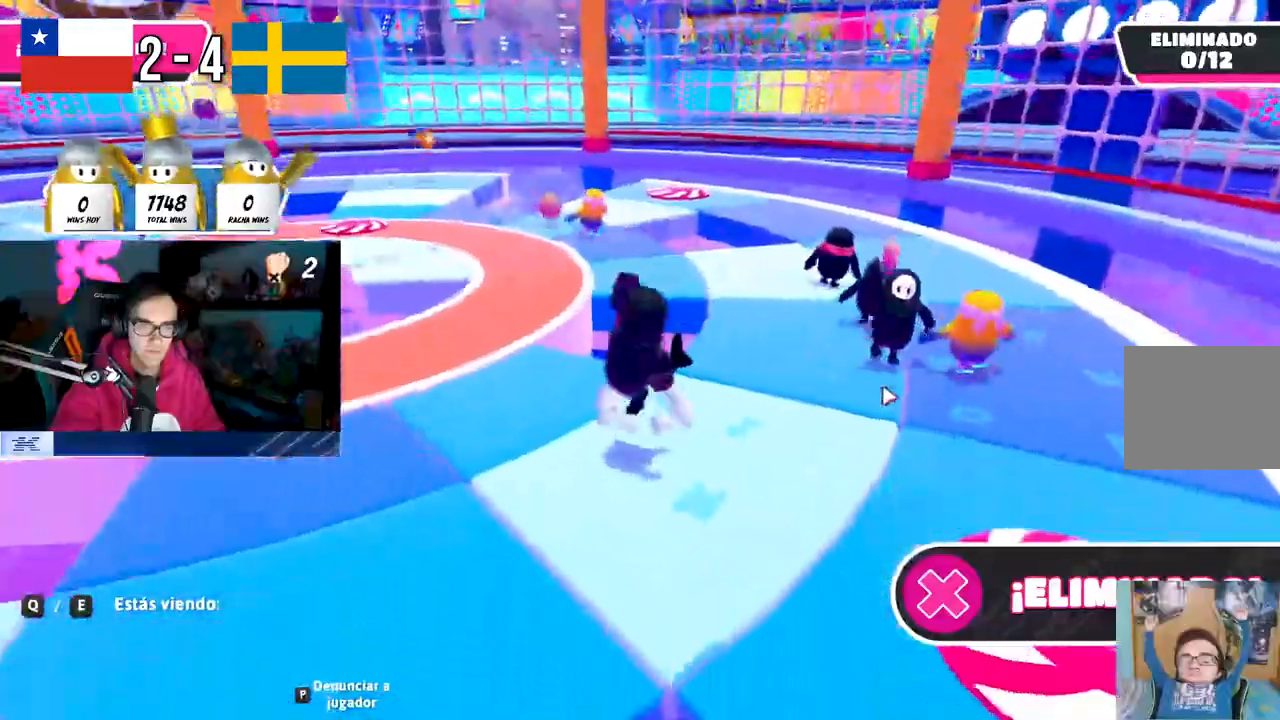
{"dt_ms": 500, "buttons": [], "left_stick": "center", "right_stick": "center"}
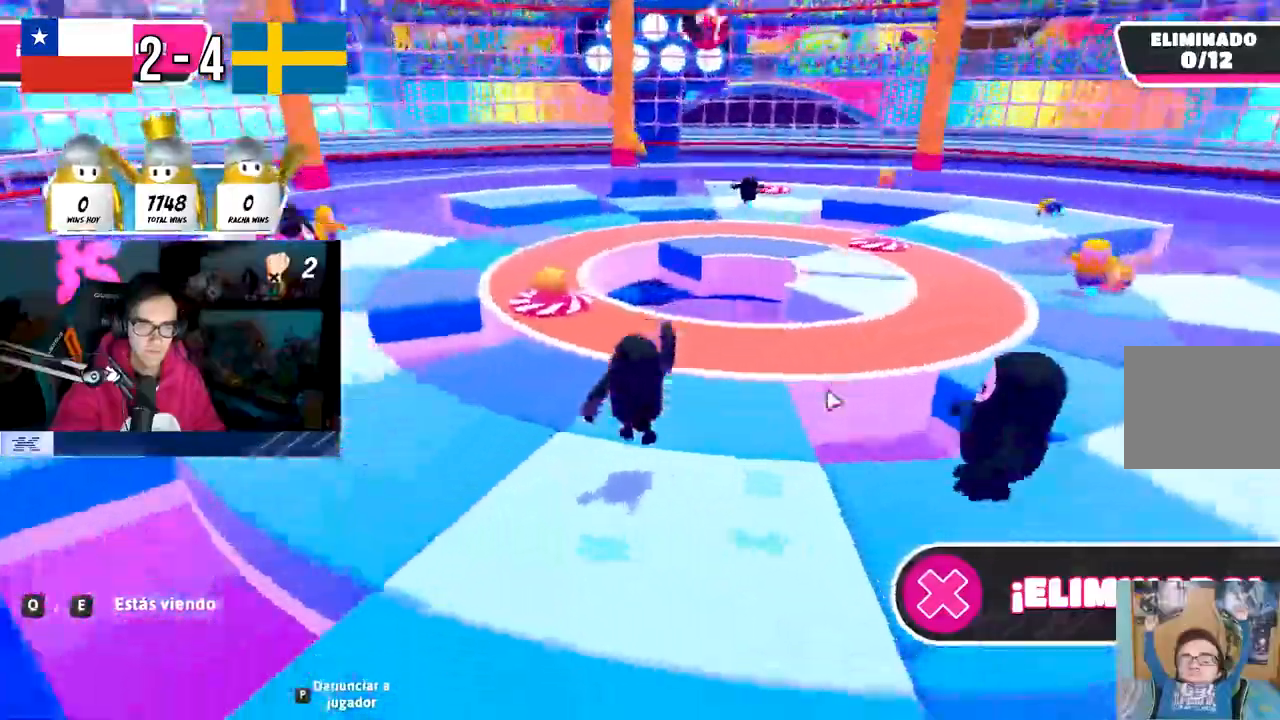
{"dt_ms": 500, "buttons": ["R1"], "left_stick": "center", "right_stick": "center", "events": [[50, "CIRCLE", "down"], [167, "SELECT", "down"], [183, "CIRCLE", "up"], [233, "R1", "down"], [250, "CIRCLE", "down"], [300, "CIRCLE", "up"], [300, "R1", "up"], [300, "SELECT", "up"], [400, "R1", "down"]]}
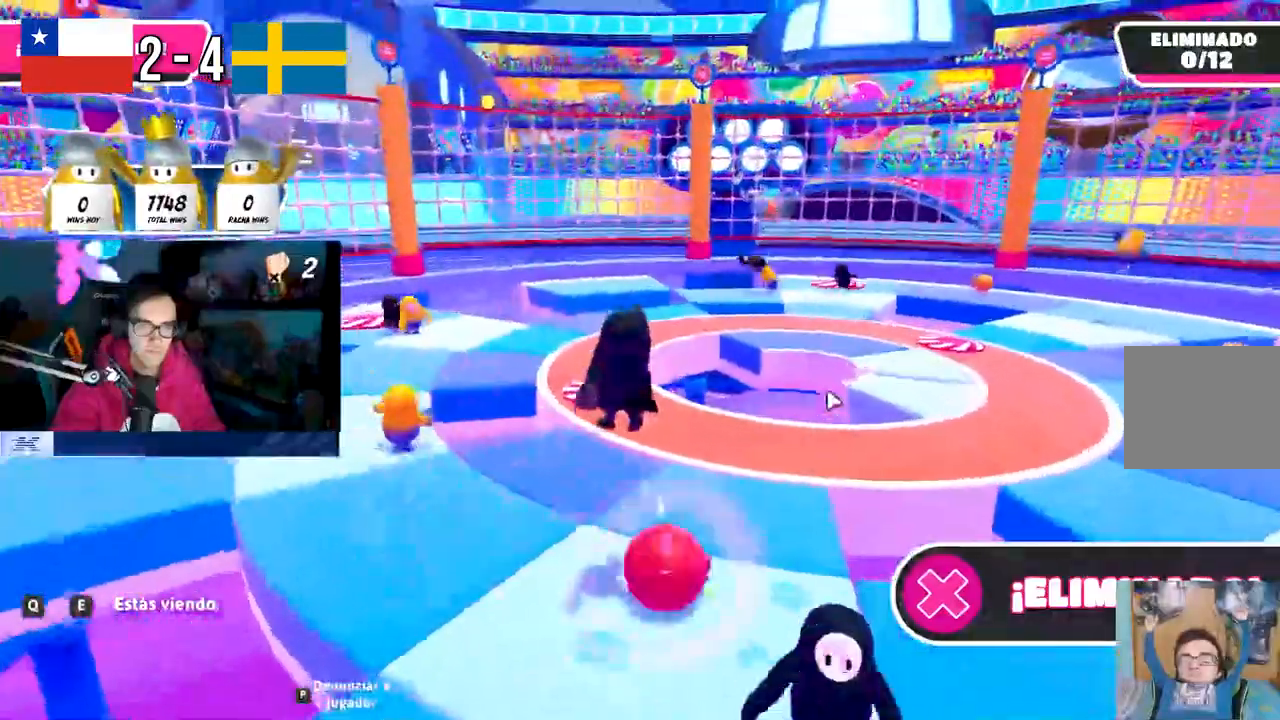
{"dt_ms": 500, "buttons": [], "left_stick": "center", "right_stick": "center"}
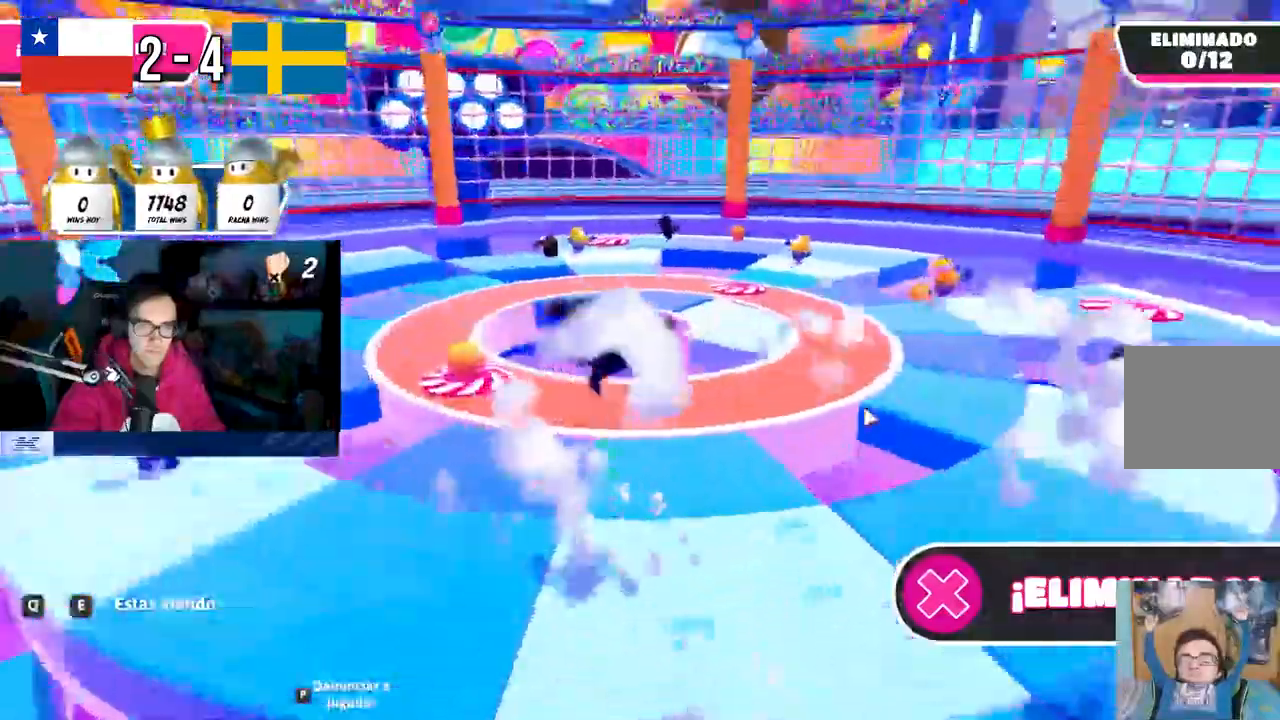
{"dt_ms": 500, "buttons": [], "left_stick": "center", "right_stick": "center", "events": [[117, "R1", "down"], [167, "R1", "up"], [267, "CIRCLE", "down"], [300, "L1", "down"], [333, "CIRCLE", "up"], [383, "L1", "up"]]}
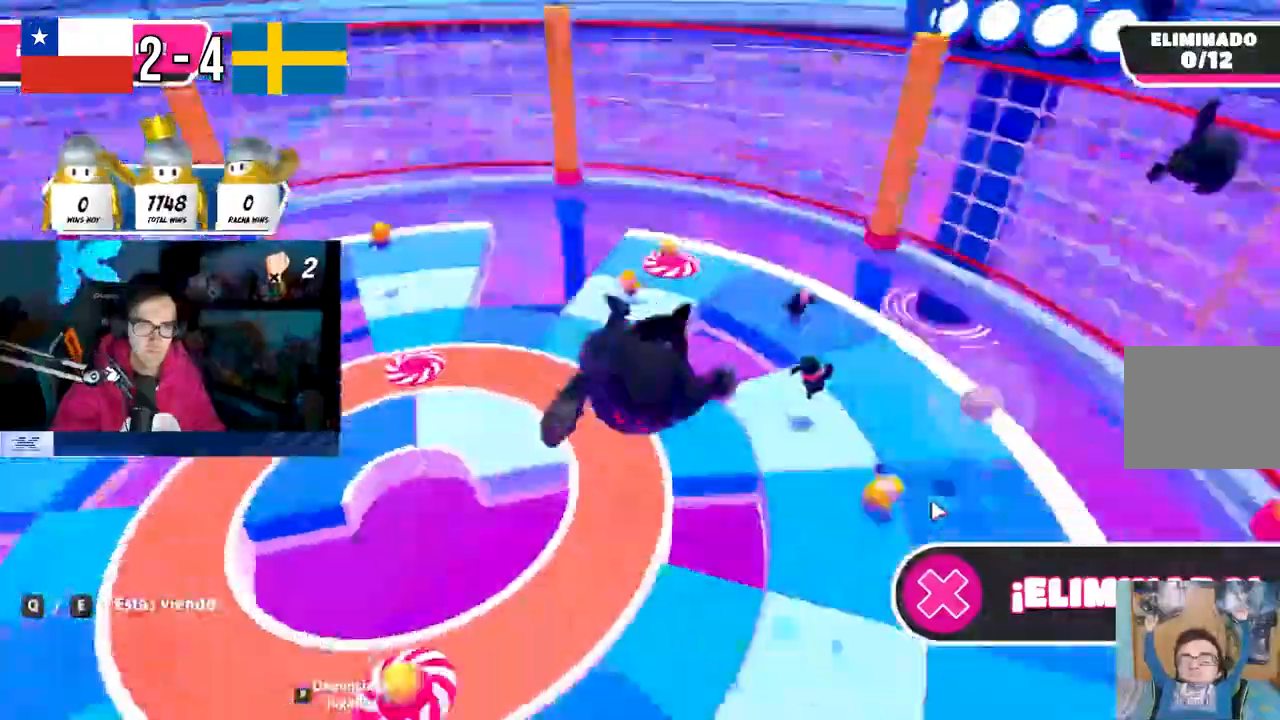
{"dt_ms": 500, "buttons": ["R1"], "left_stick": "center", "right_stick": "center", "events": [[33, "CIRCLE", "down"], [100, "CIRCLE", "up"], [383, "L1", "down"], [467, "L1", "up"], [483, "R1", "down"]]}
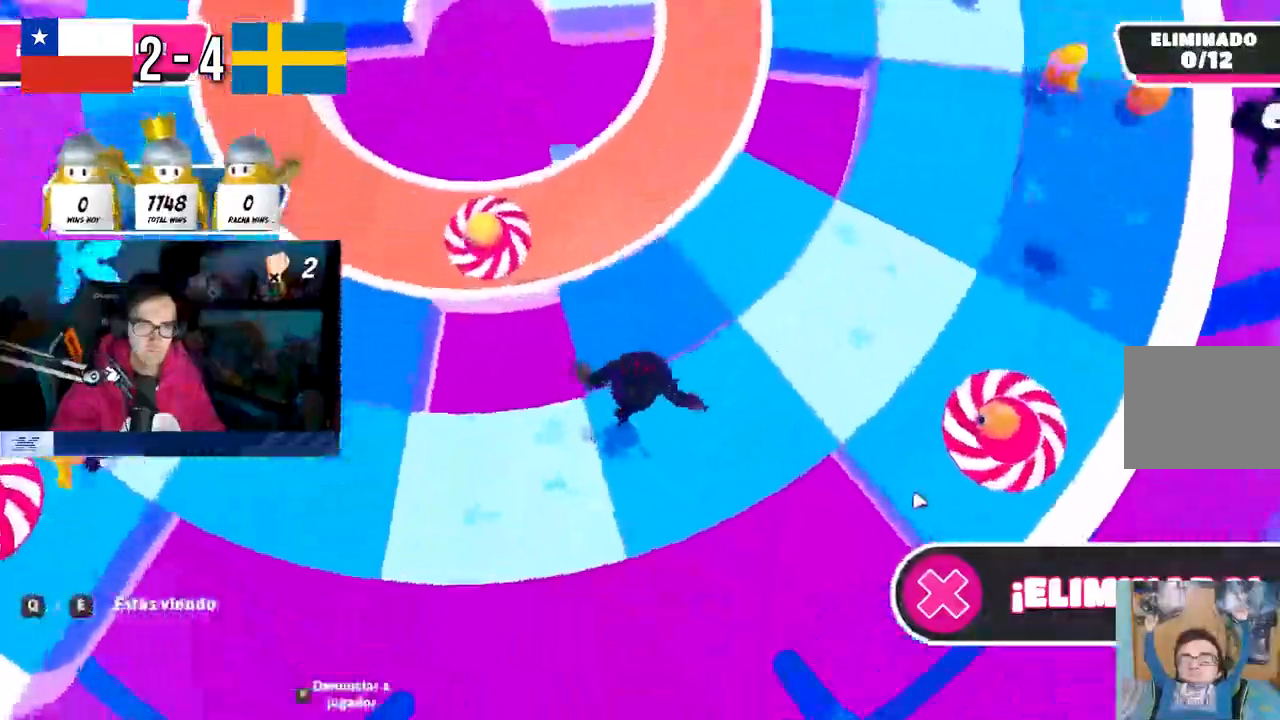
{"dt_ms": 500, "buttons": ["R1"], "left_stick": "center", "right_stick": "center", "events": [[33, "R1", "up"], [267, "CIRCLE", "down"], [433, "CIRCLE", "up"], [500, "R1", "down"]]}
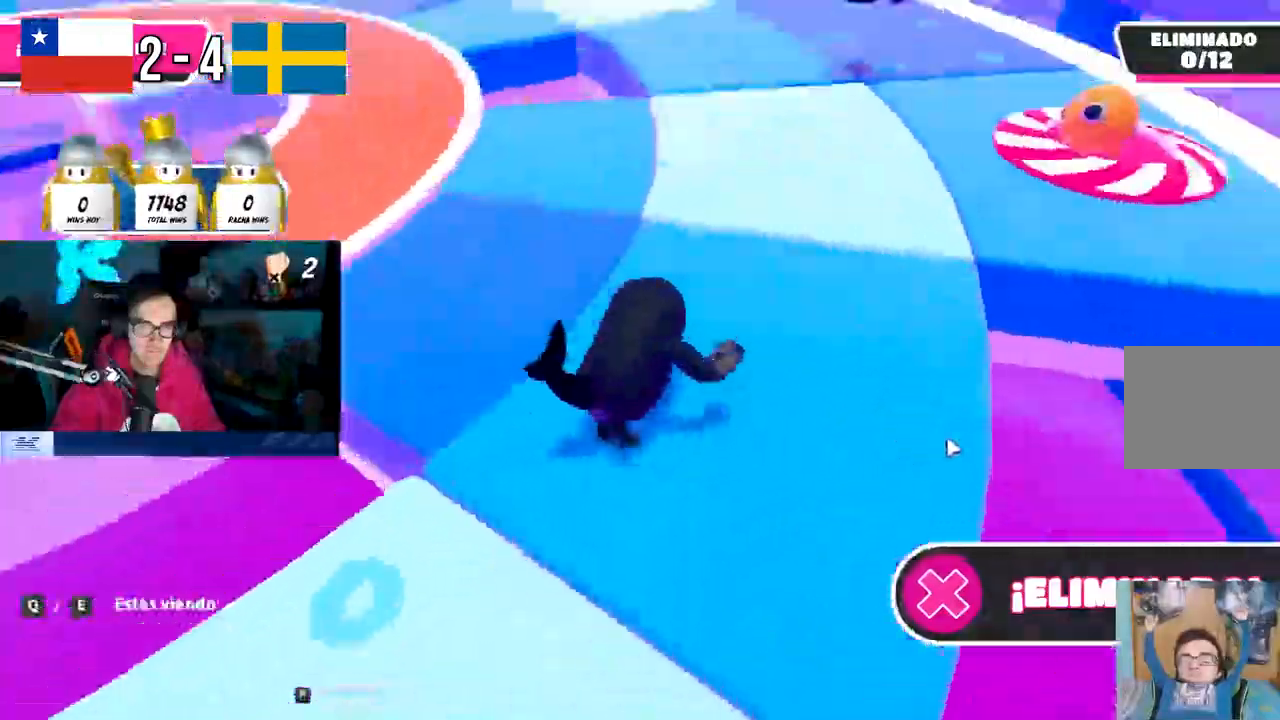
{"dt_ms": 500, "buttons": ["R1"], "left_stick": "center", "right_stick": "center", "events": []}
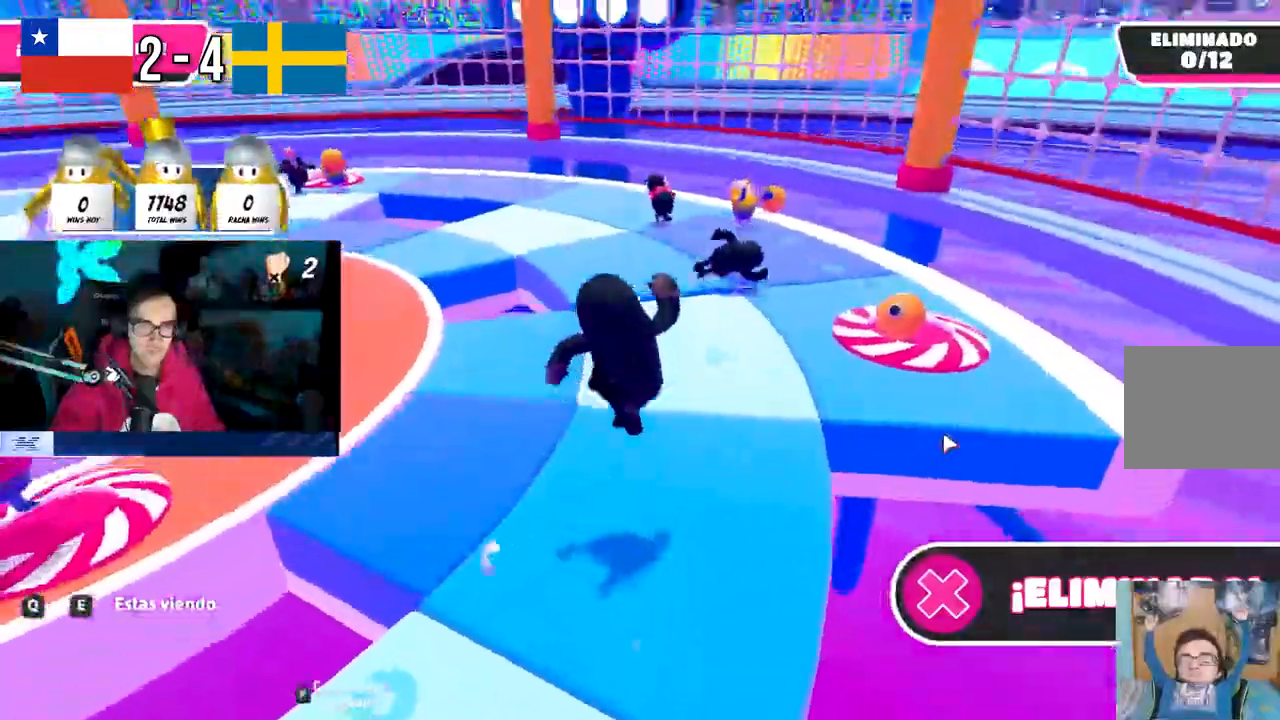
{"dt_ms": 500, "buttons": [], "left_stick": "center", "right_stick": "center"}
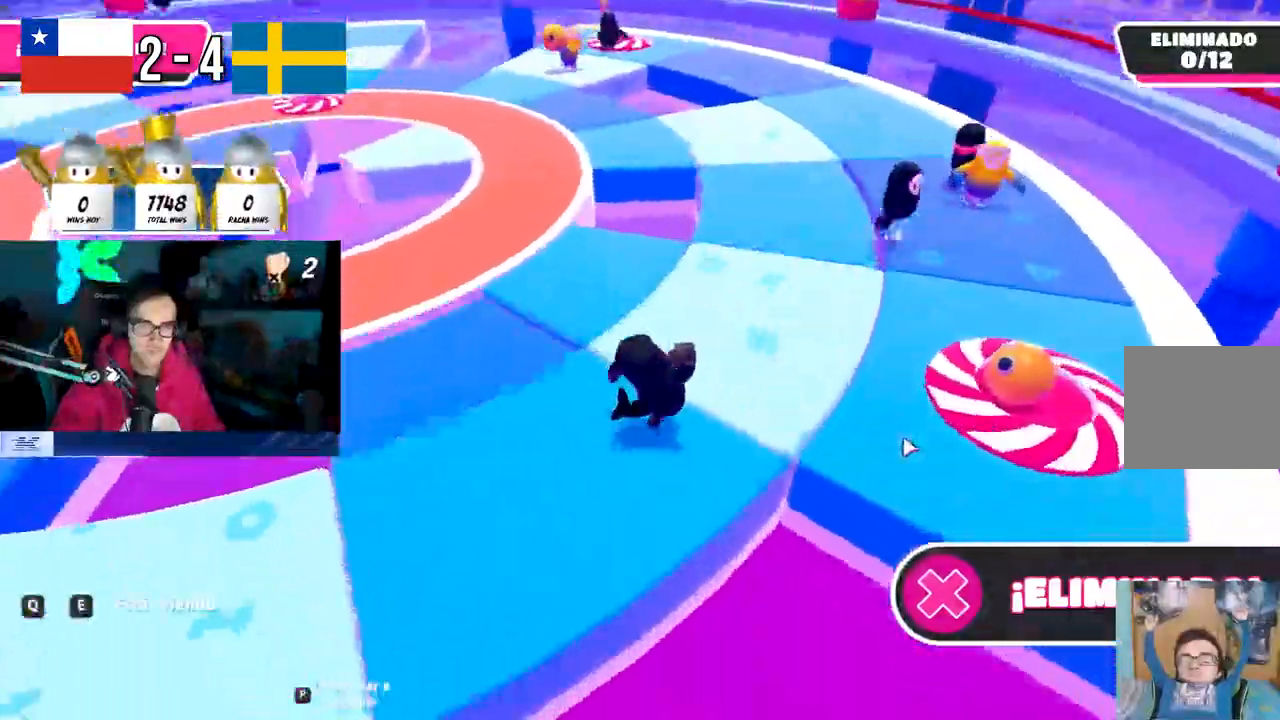
{"dt_ms": 1000, "buttons": [], "left_stick": "center", "right_stick": "center"}
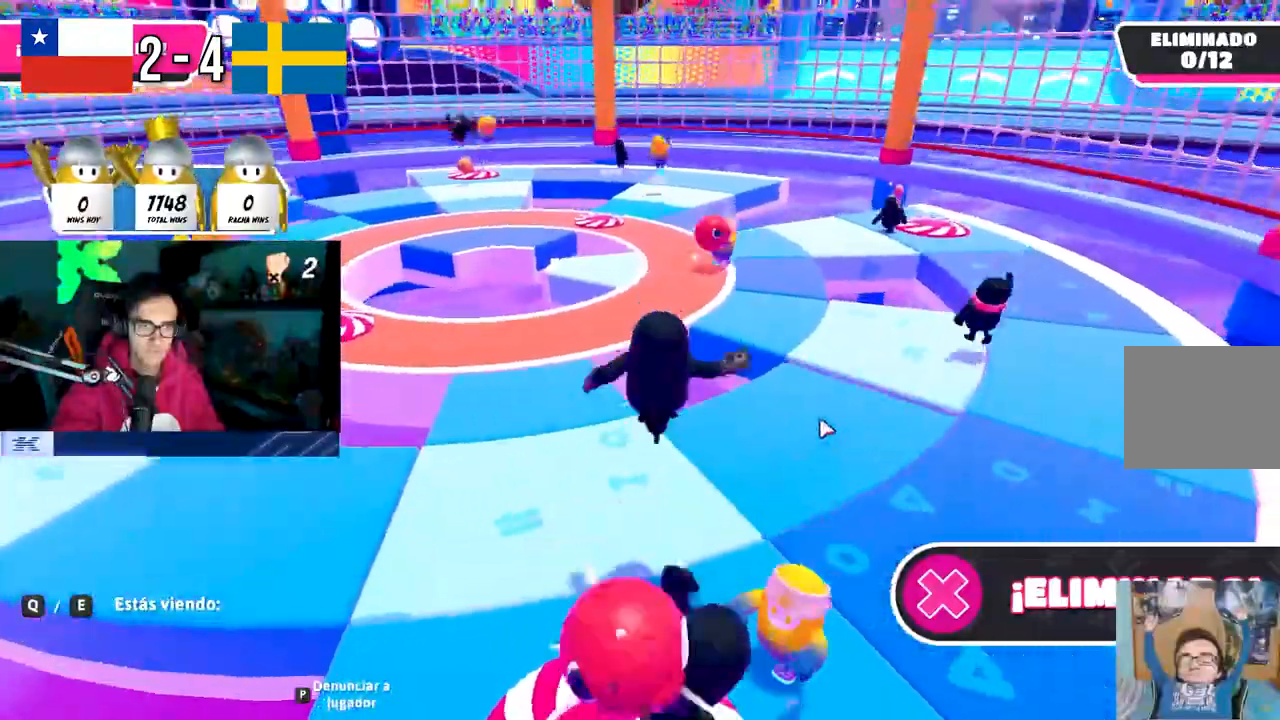
{"dt_ms": 500, "buttons": [], "left_stick": "center", "right_stick": "center", "events": []}
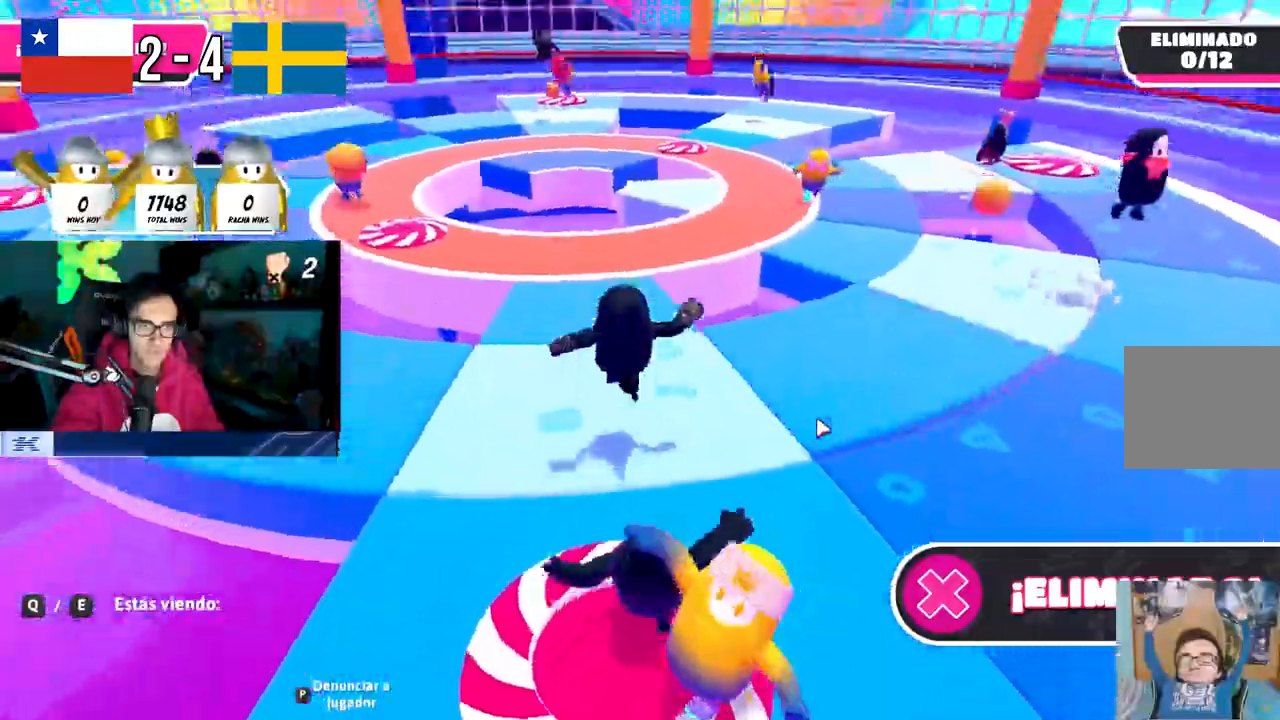
{"dt_ms": 500, "buttons": [], "left_stick": "center", "right_stick": "center", "events": []}
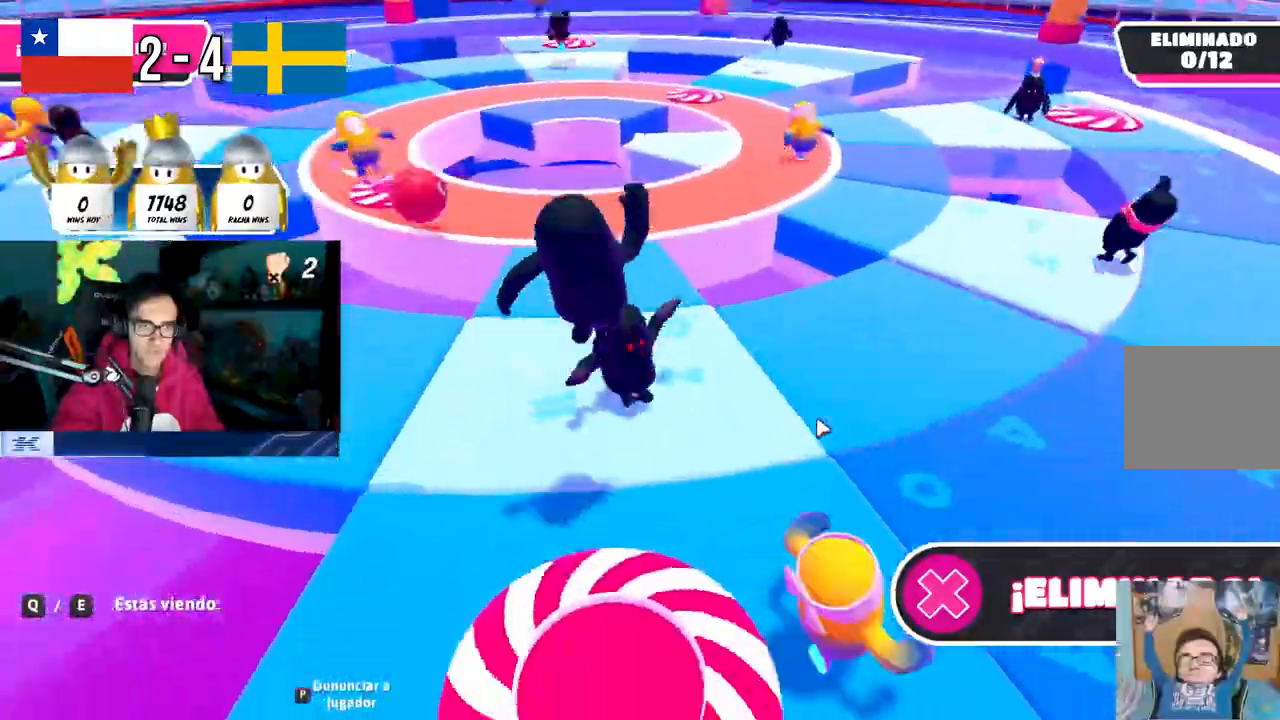
{"dt_ms": 500, "buttons": [], "left_stick": "center", "right_stick": "center", "events": []}